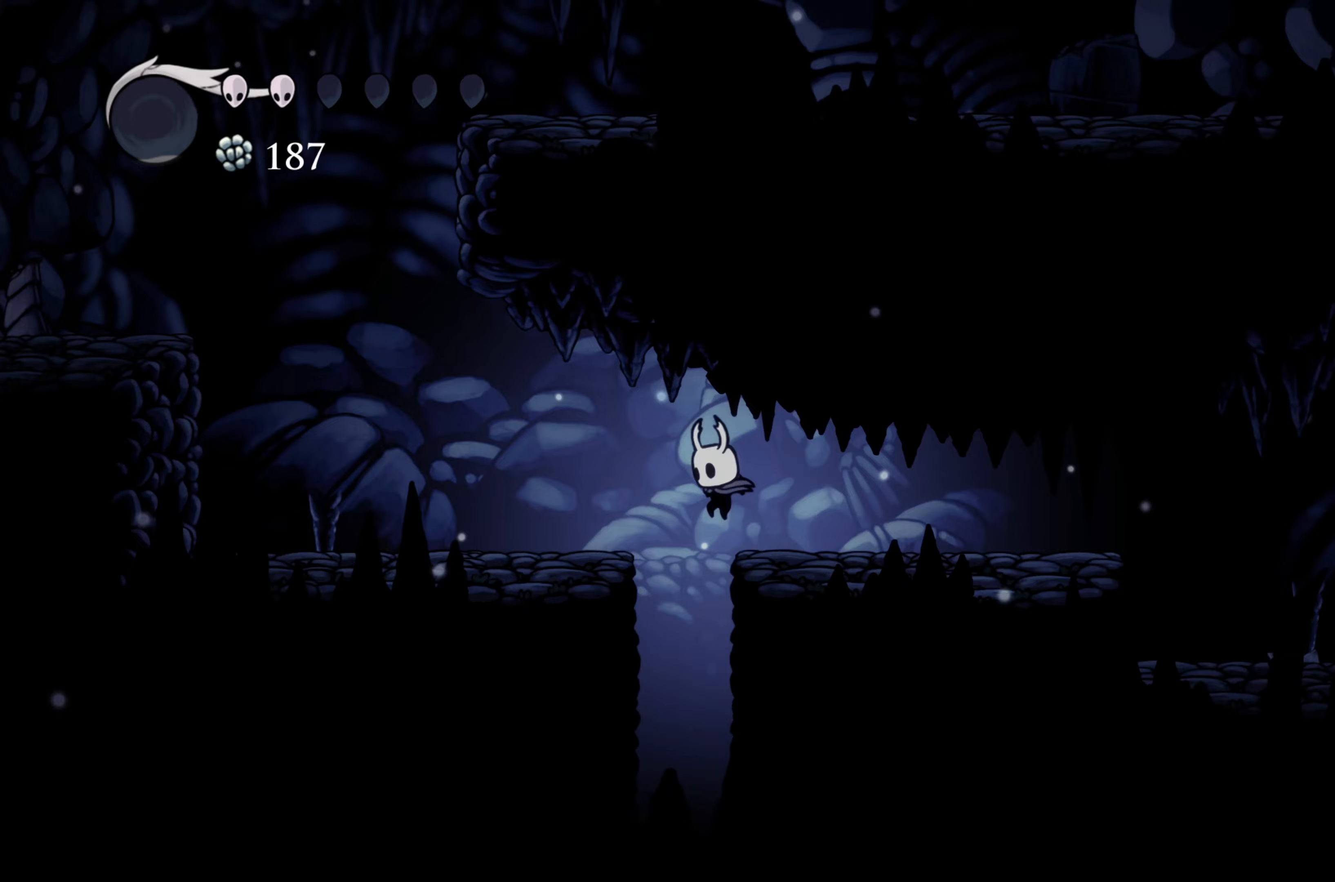
Gameplay with a controller (Xbox layout); each line is a JSON object with the inputs held at the frame after it. "events" lists button and stick changes between this image and that frame as [ms after this image, input, new state], when the widget could be followed in between. Not read: R3.
{"buttons": [], "left_stick": "center", "right_stick": "center", "events": [[50, "left_stick", "center"]]}
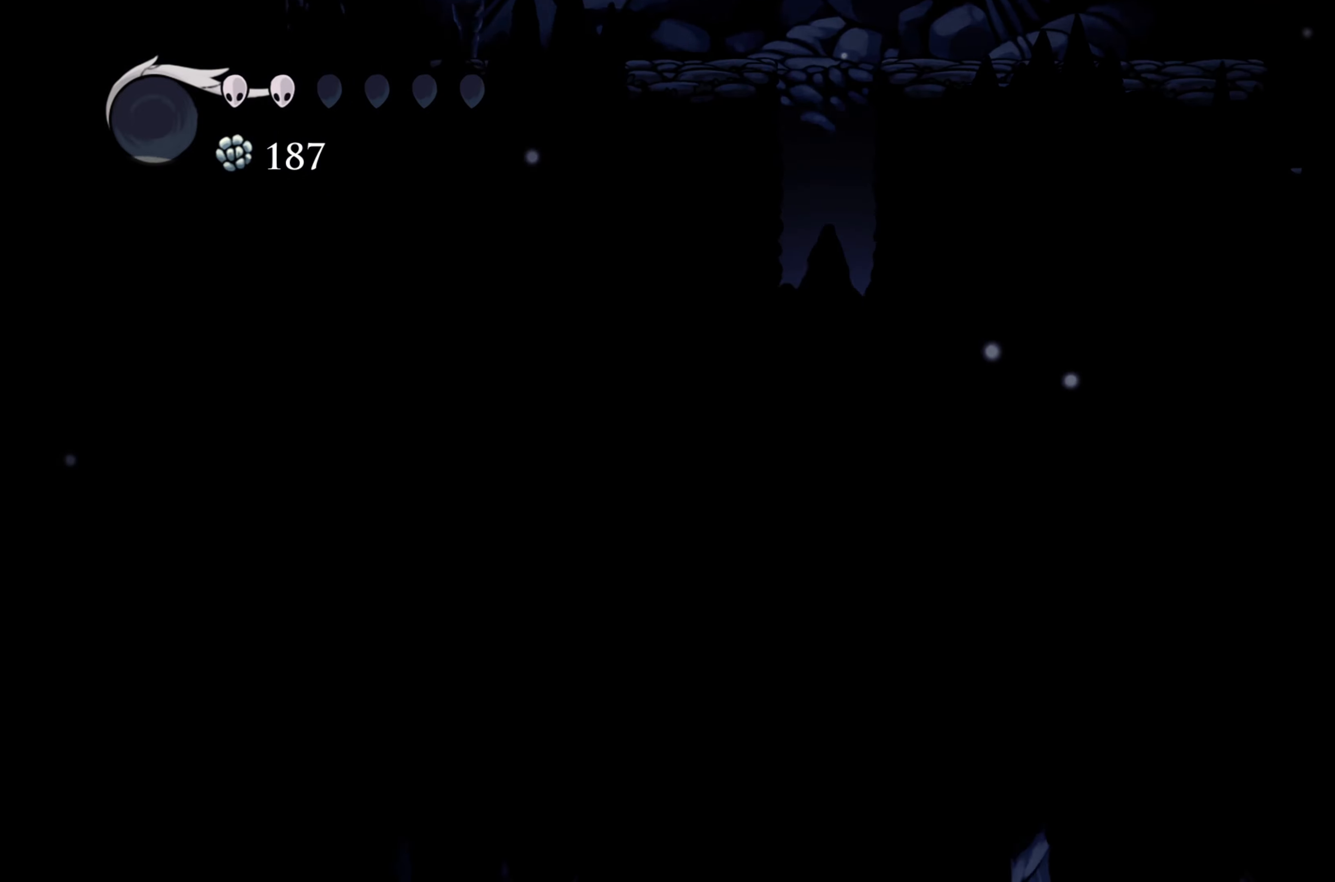
{"buttons": [], "left_stick": "right", "right_stick": "center", "events": [[367, "left_stick", "right"]]}
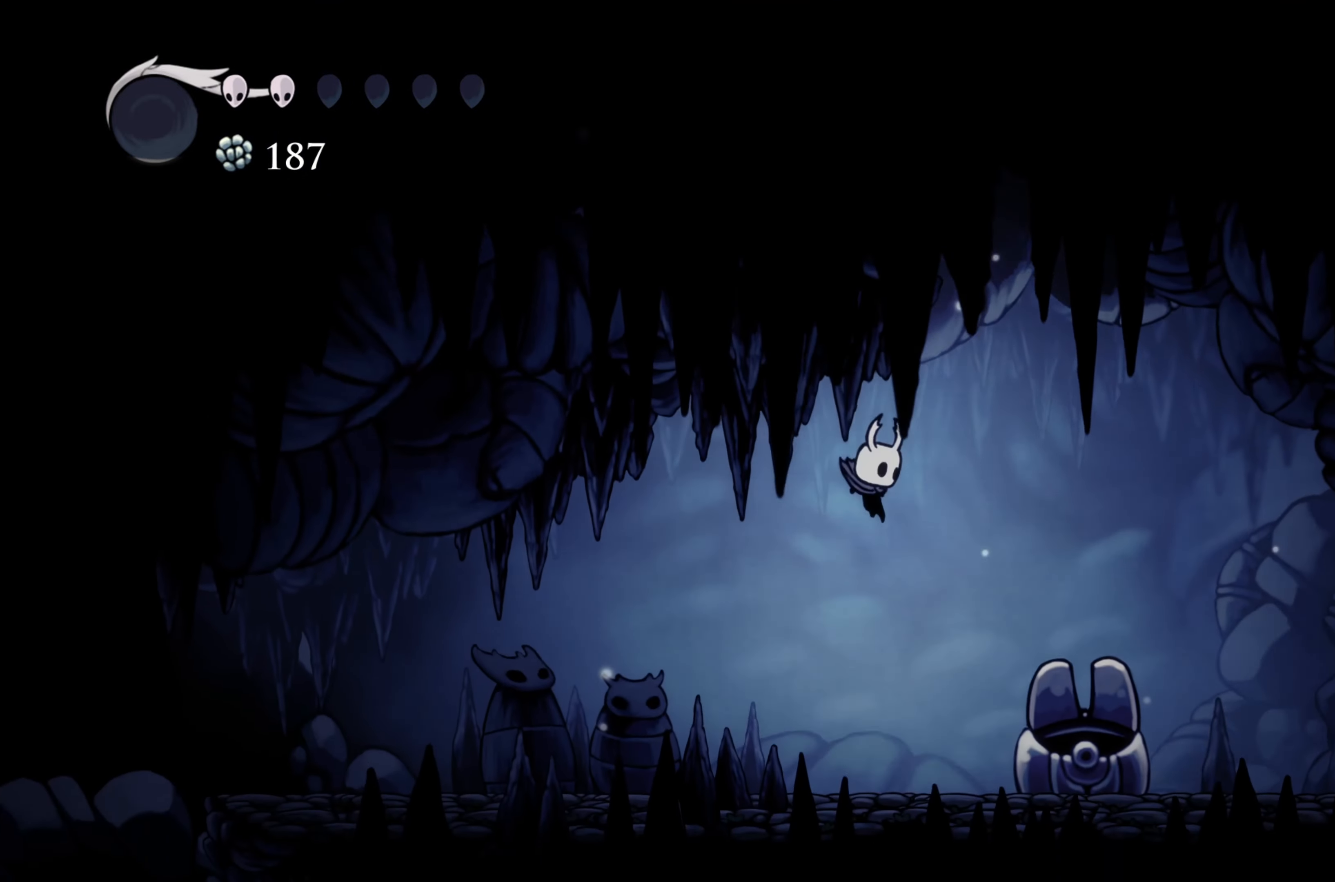
{"buttons": [], "left_stick": "center", "right_stick": "center", "events": [[283, "left_stick", "center"]]}
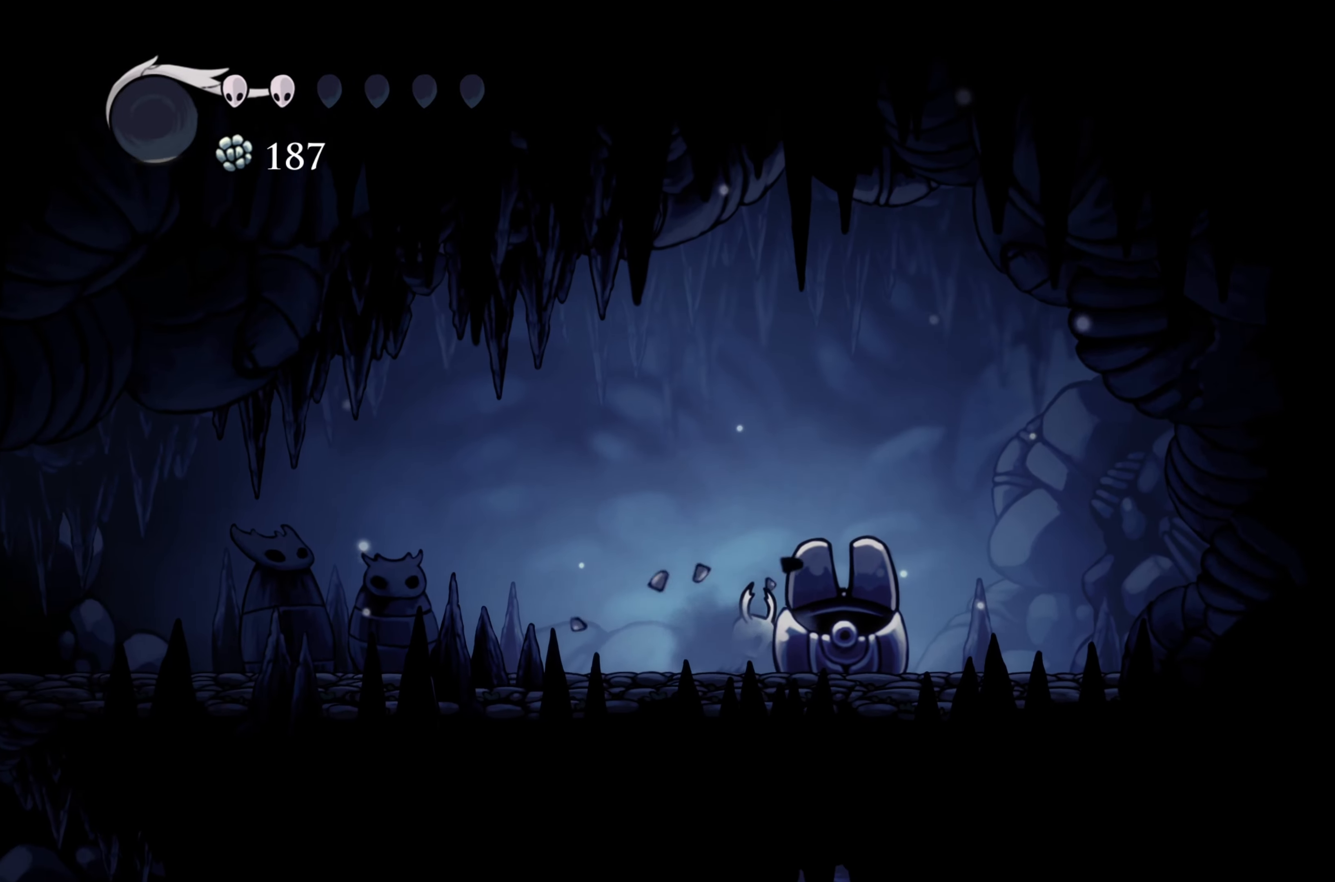
{"buttons": [], "left_stick": "center", "right_stick": "center", "events": []}
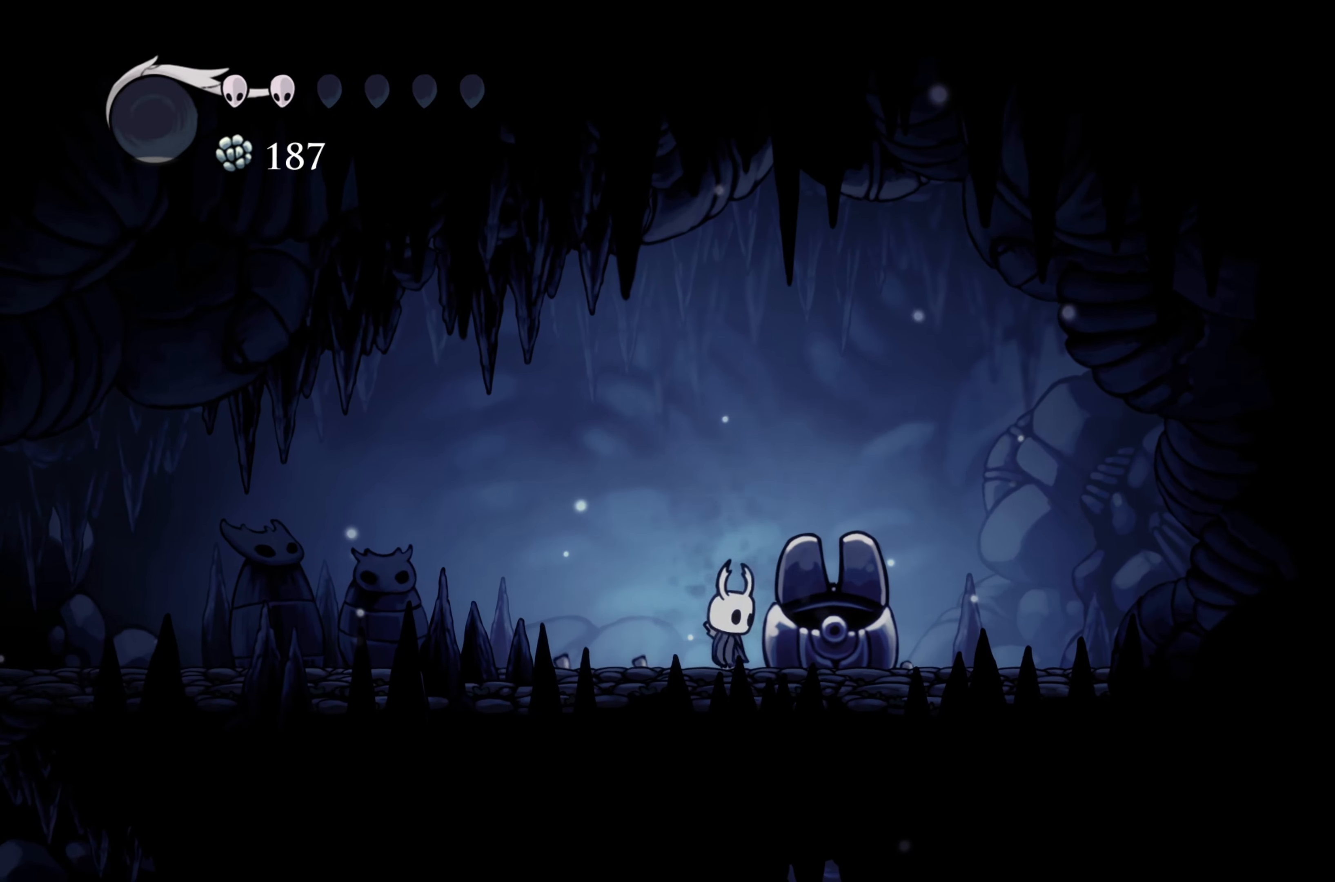
{"buttons": [], "left_stick": "right", "right_stick": "center", "events": [[17, "left_stick", "left"], [367, "left_stick", "center"], [417, "left_stick", "right"]]}
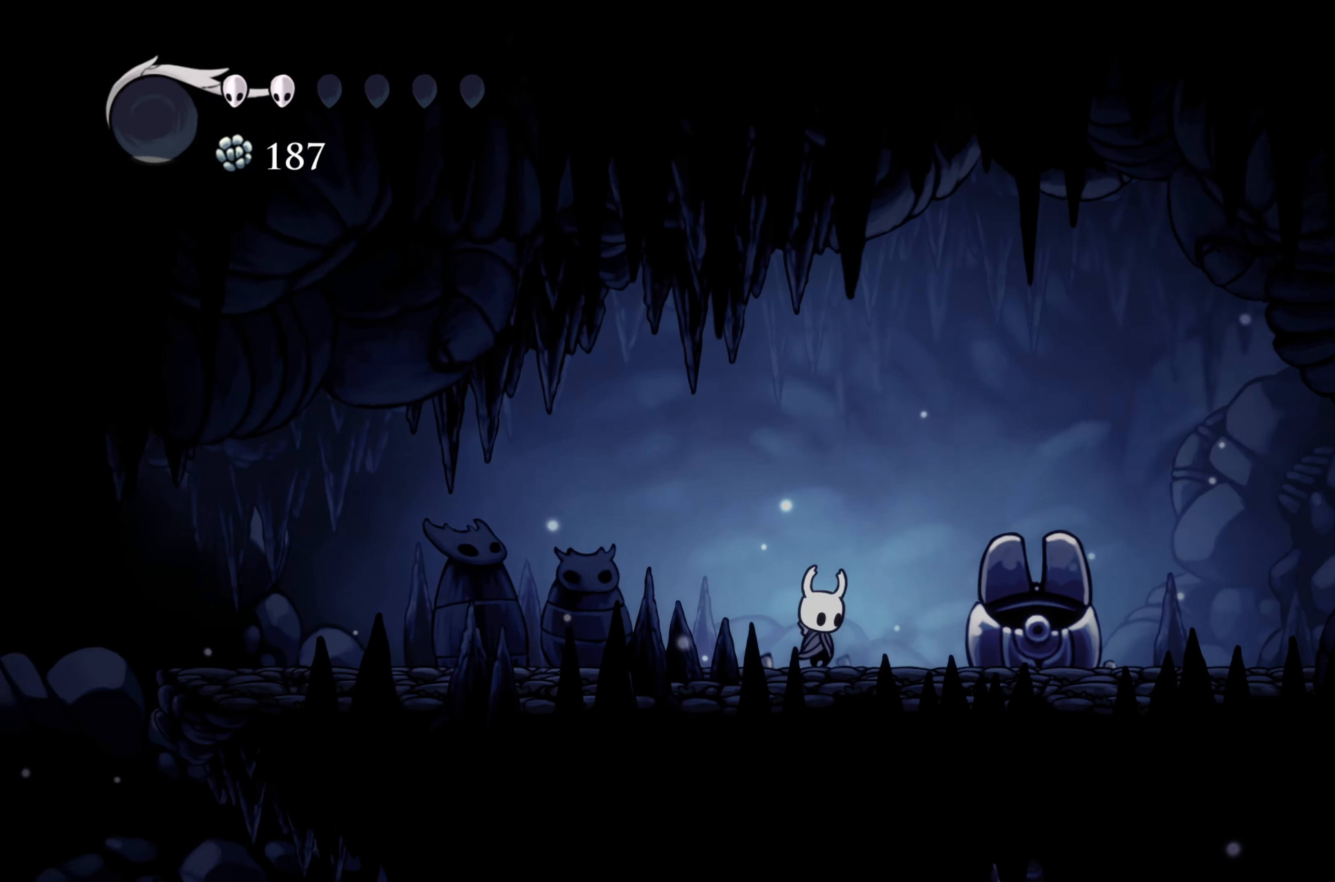
{"buttons": [], "left_stick": "right", "right_stick": "center", "events": [[33, "A", "down"], [167, "A", "up"]]}
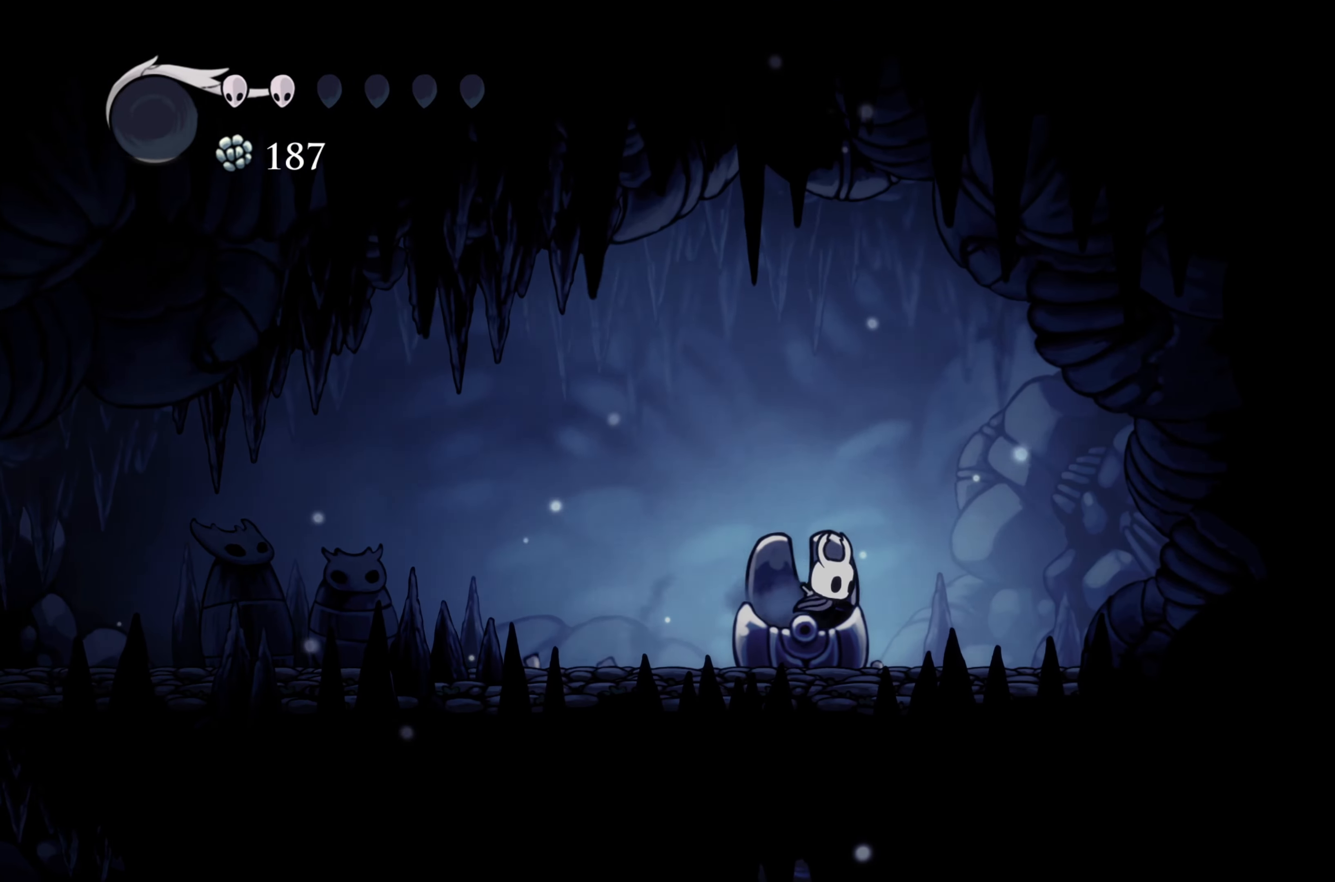
{"buttons": [], "left_stick": "center", "right_stick": "center", "events": [[100, "left_stick", "left"], [267, "left_stick", "center"]]}
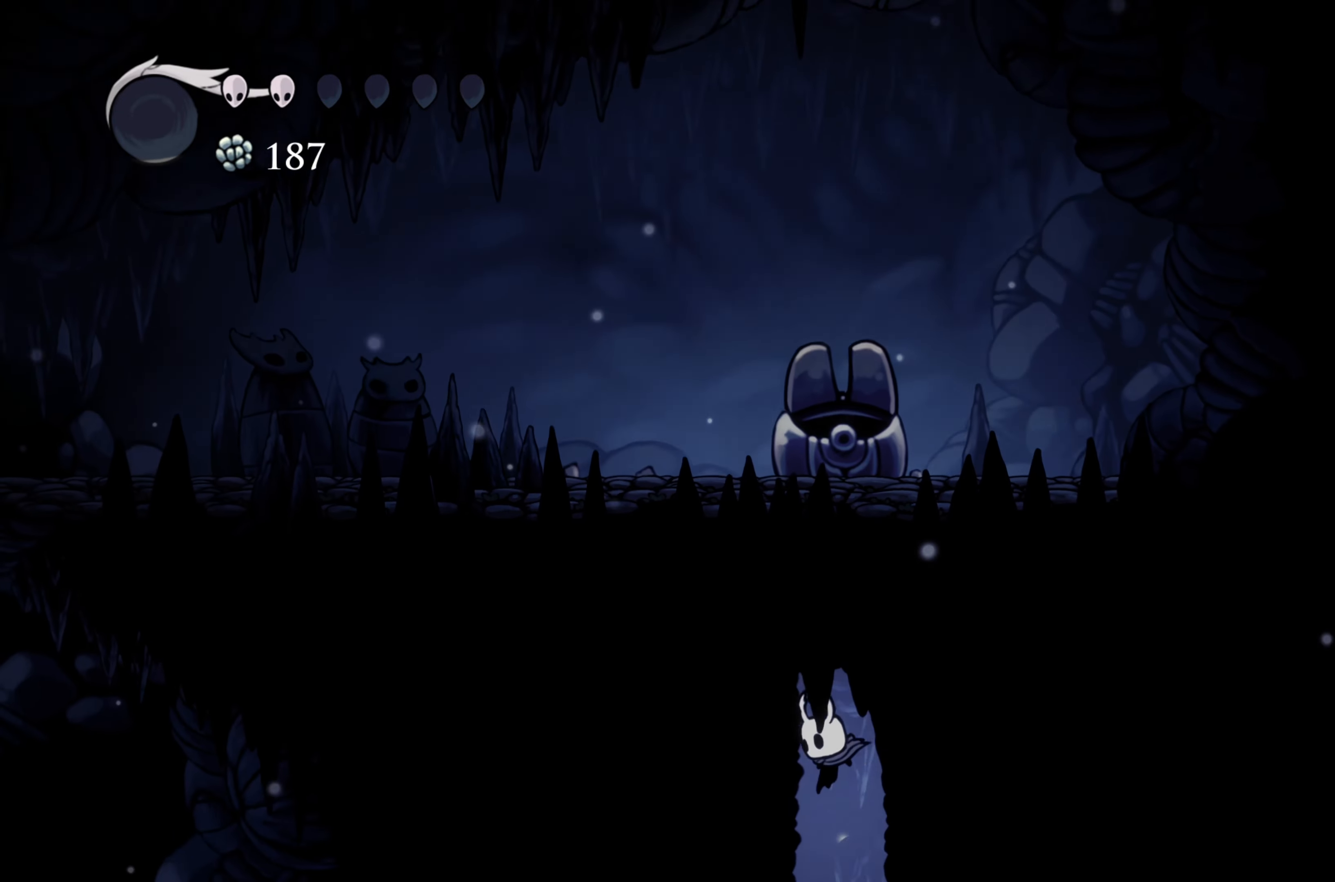
{"buttons": [], "left_stick": "center", "right_stick": "center", "events": []}
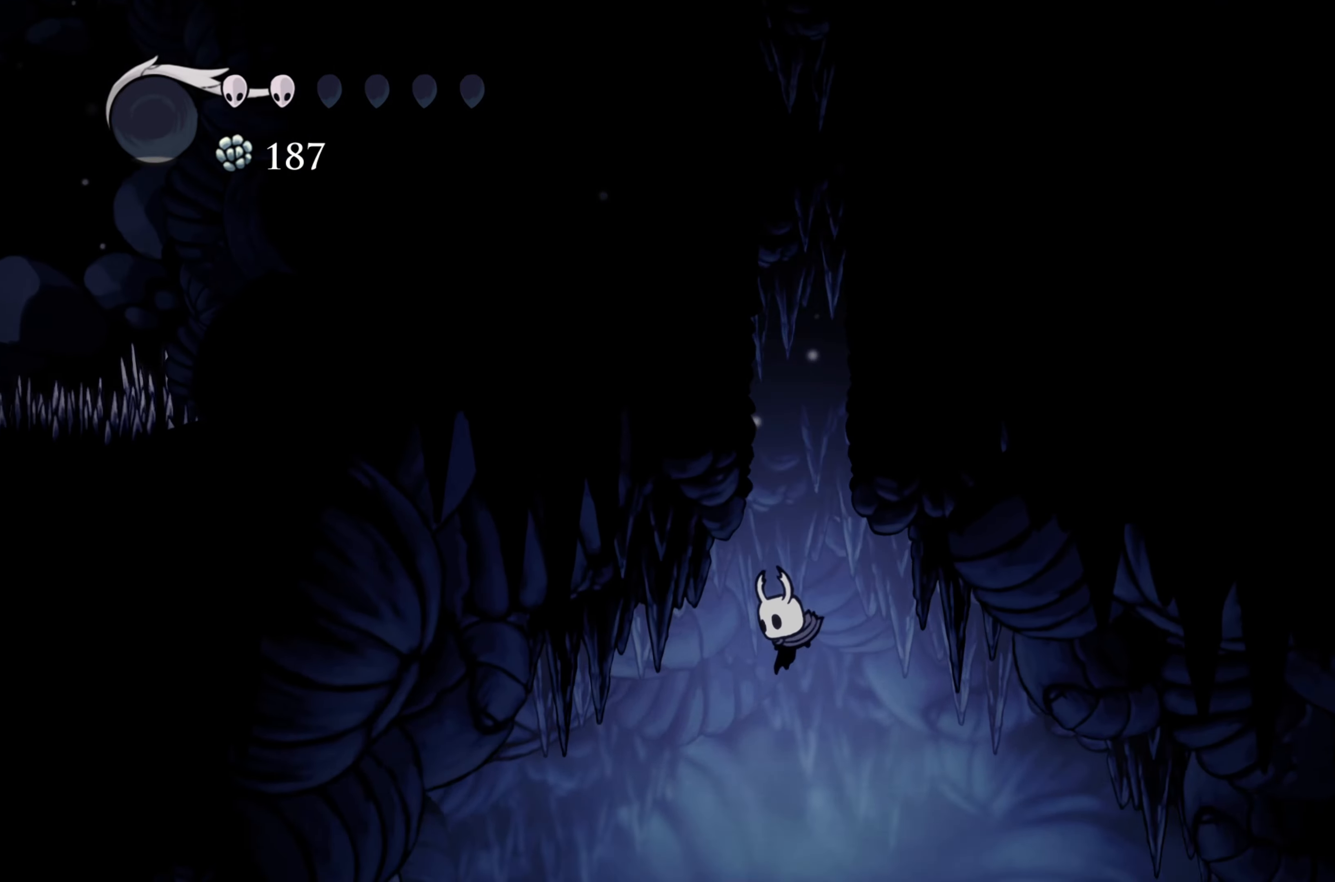
{"buttons": [], "left_stick": "center", "right_stick": "center", "events": []}
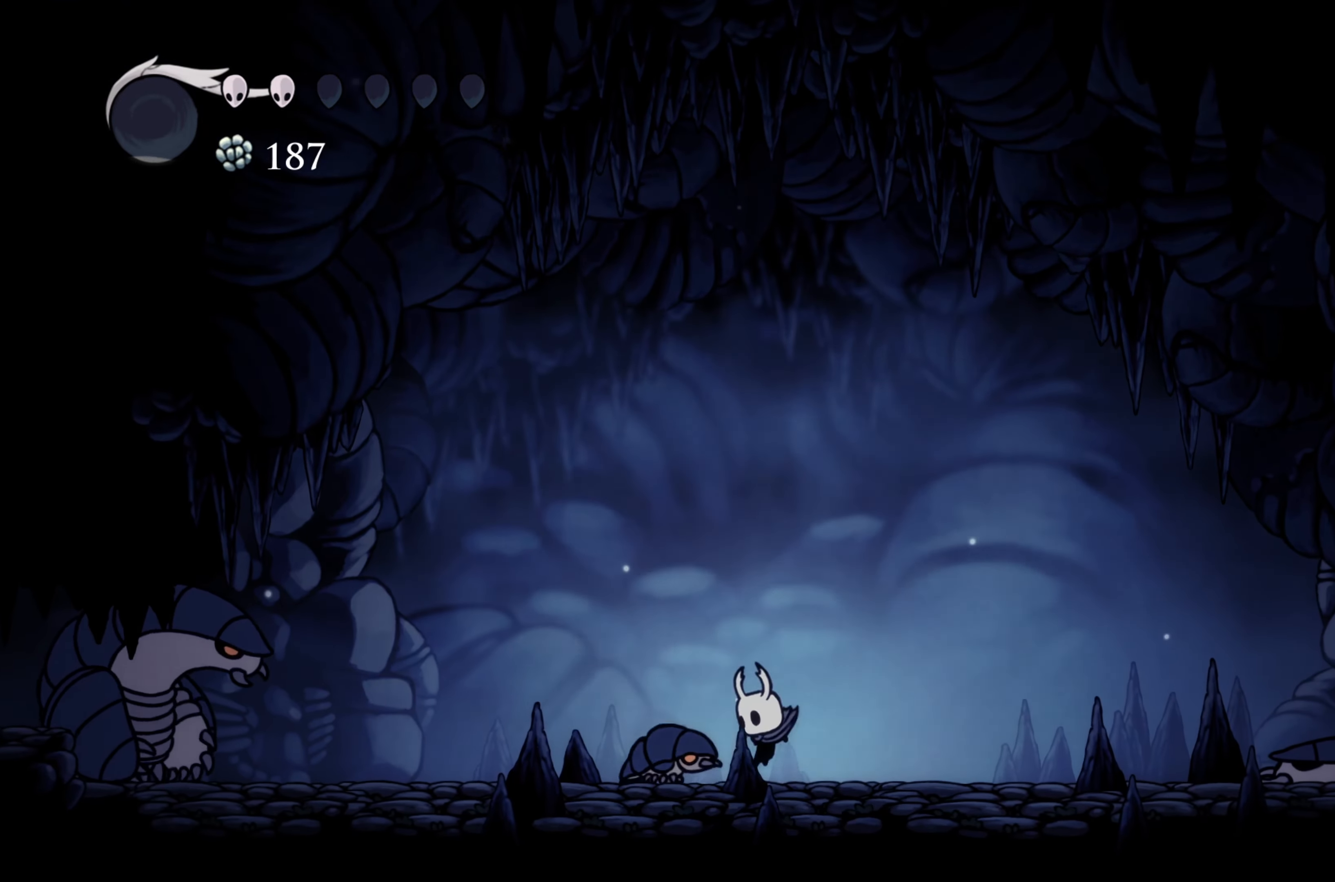
{"buttons": [], "left_stick": "left", "right_stick": "center", "events": [[250, "left_stick", "left"]]}
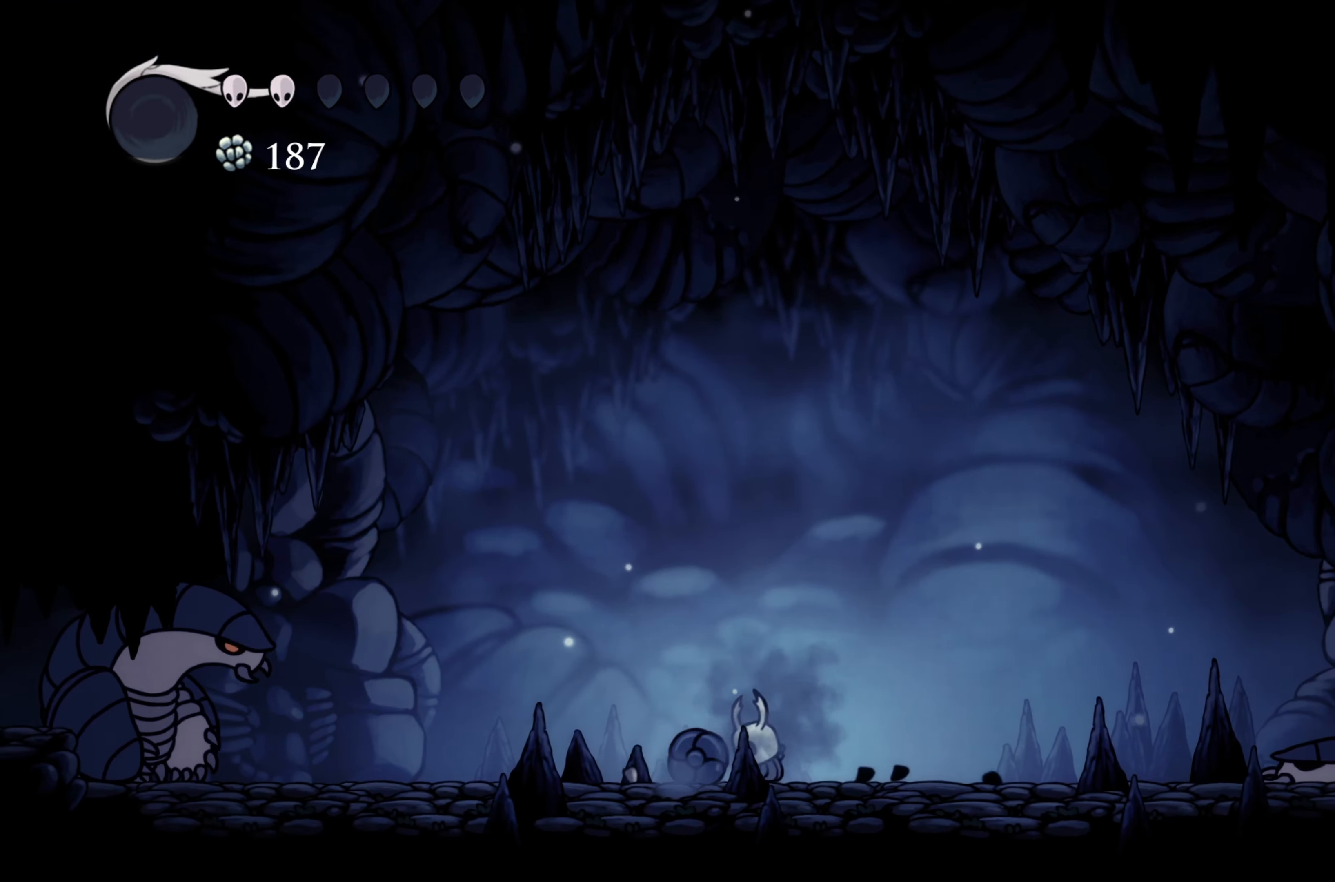
{"buttons": [], "left_stick": "right", "right_stick": "center"}
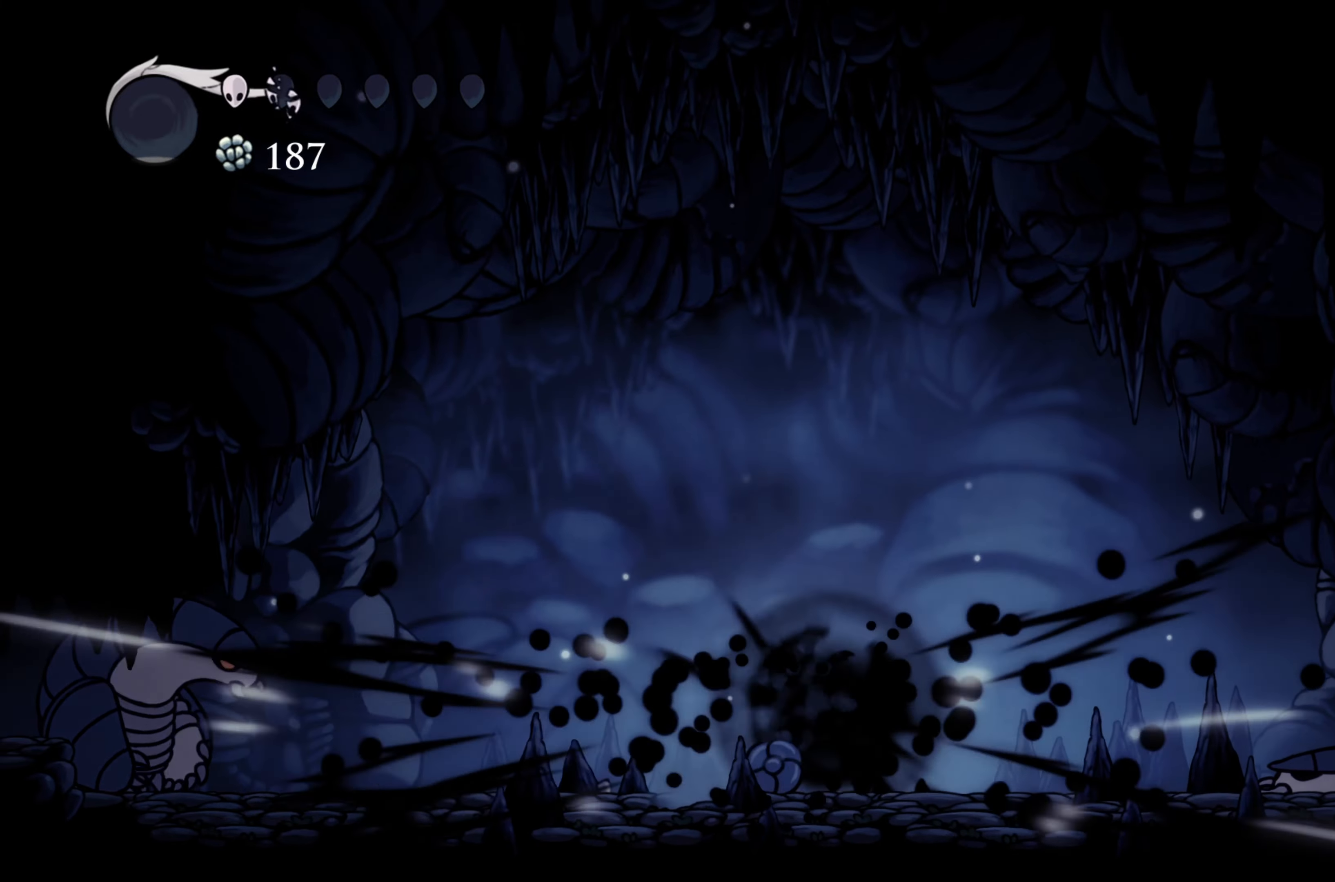
{"buttons": ["X"], "left_stick": "right", "right_stick": "center"}
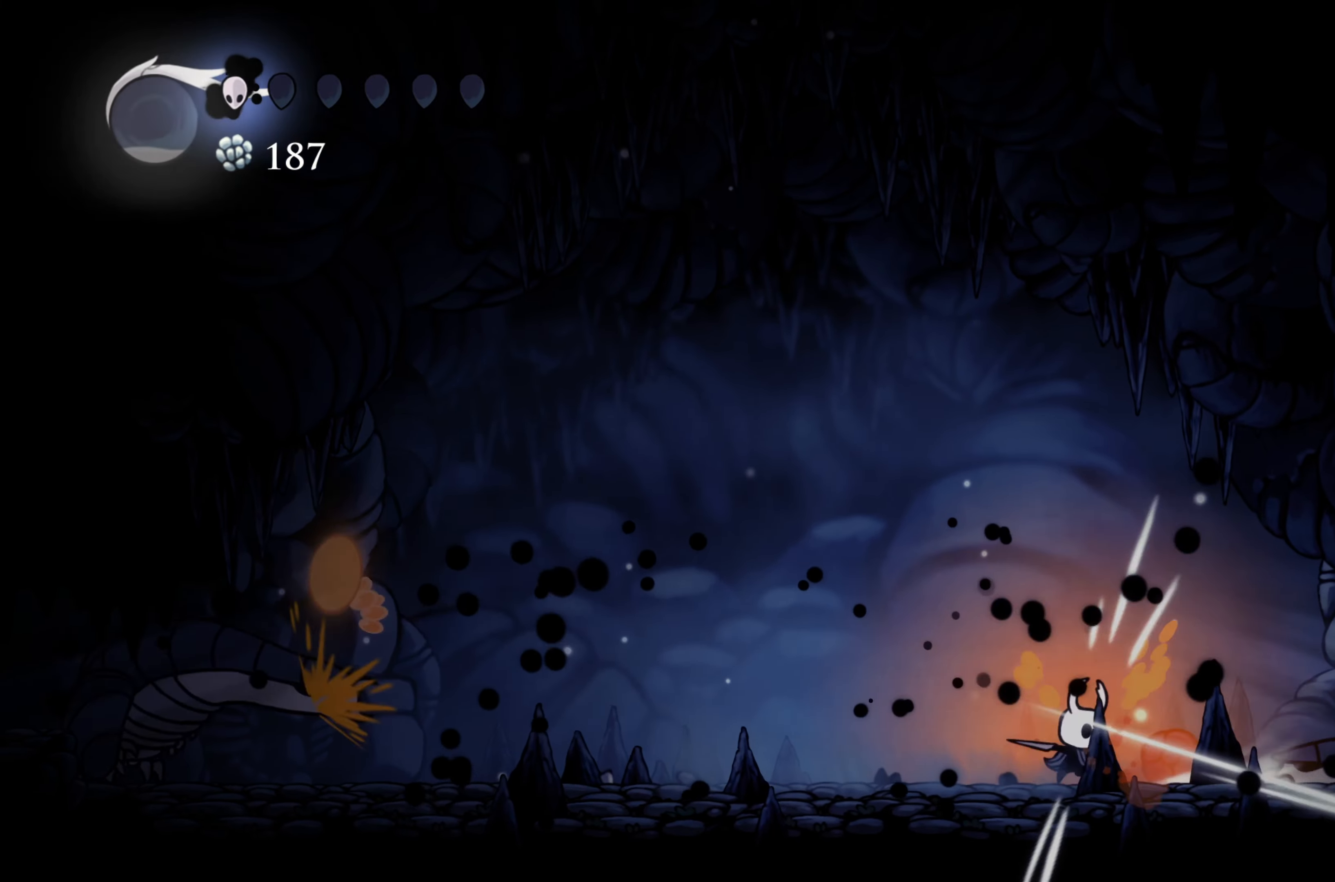
{"buttons": [], "left_stick": "right", "right_stick": "center"}